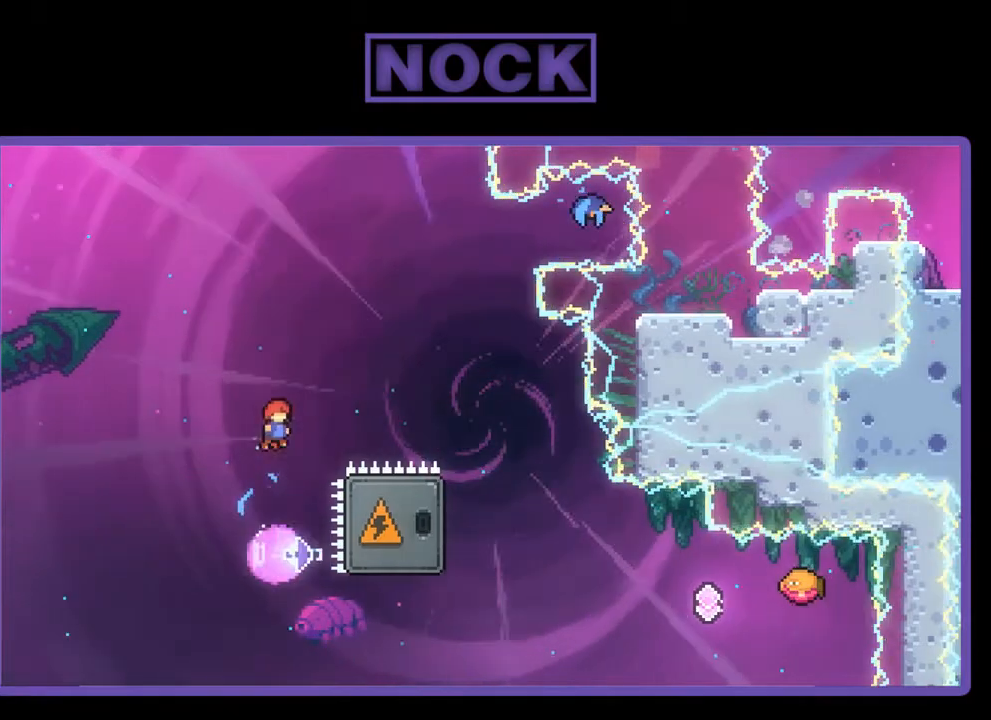
Gameplay with a controller (PlayStation layout); each line is a JSON object with the inputs held at the frame after it. "events" lists button and stick changes between this image and that frame as [ms after this image, input, new state], when the widget could be followed in between. Not read: left_stick.
{"buttons": ["R2", "DPAD_RIGHT"], "right_stick": "center", "events": []}
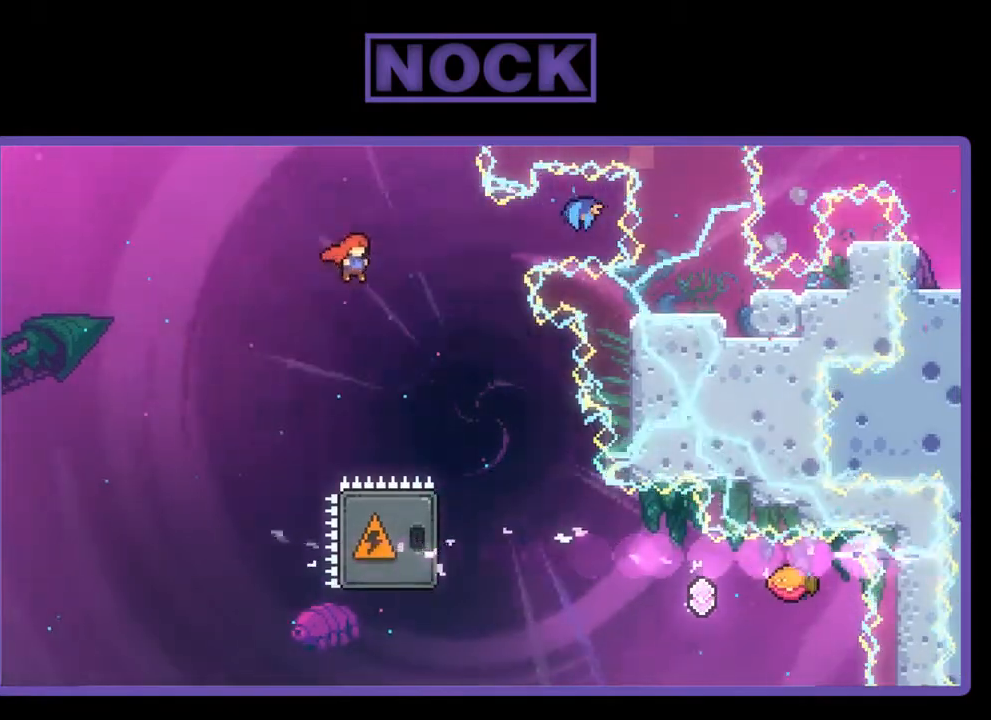
{"buttons": ["R2"], "right_stick": "center", "events": [[450, "DPAD_RIGHT", "up"]]}
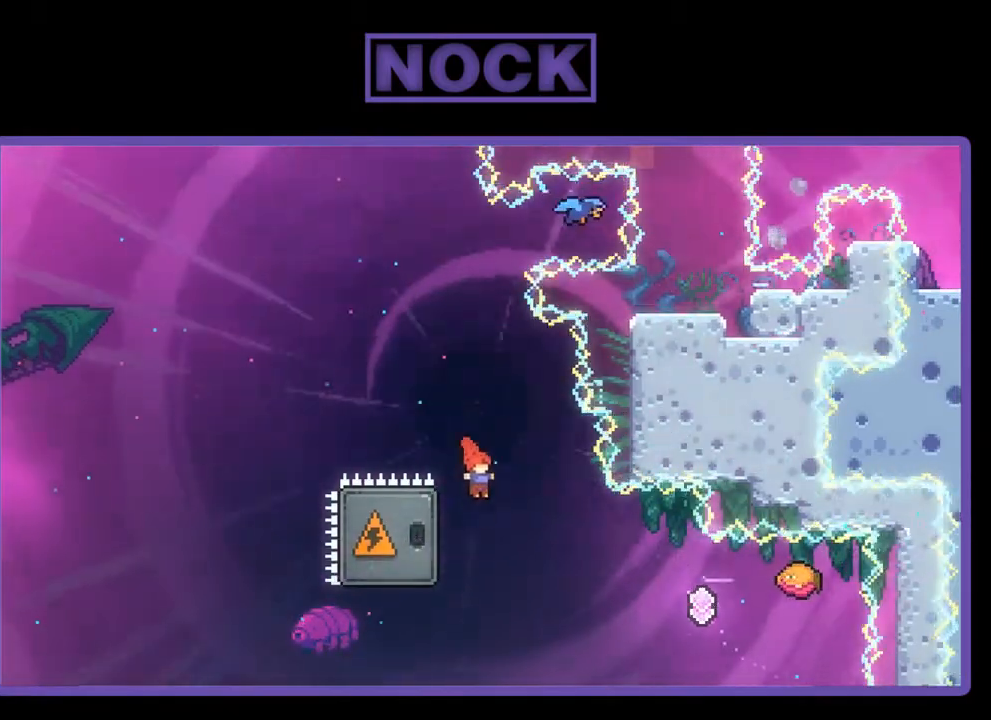
{"buttons": ["DPAD_DOWN"], "right_stick": "center", "events": [[50, "DPAD_LEFT", "down"], [183, "CIRCLE", "down"], [417, "CIRCLE", "up"], [417, "R2", "up"], [450, "DPAD_DOWN", "down"], [450, "DPAD_LEFT", "up"]]}
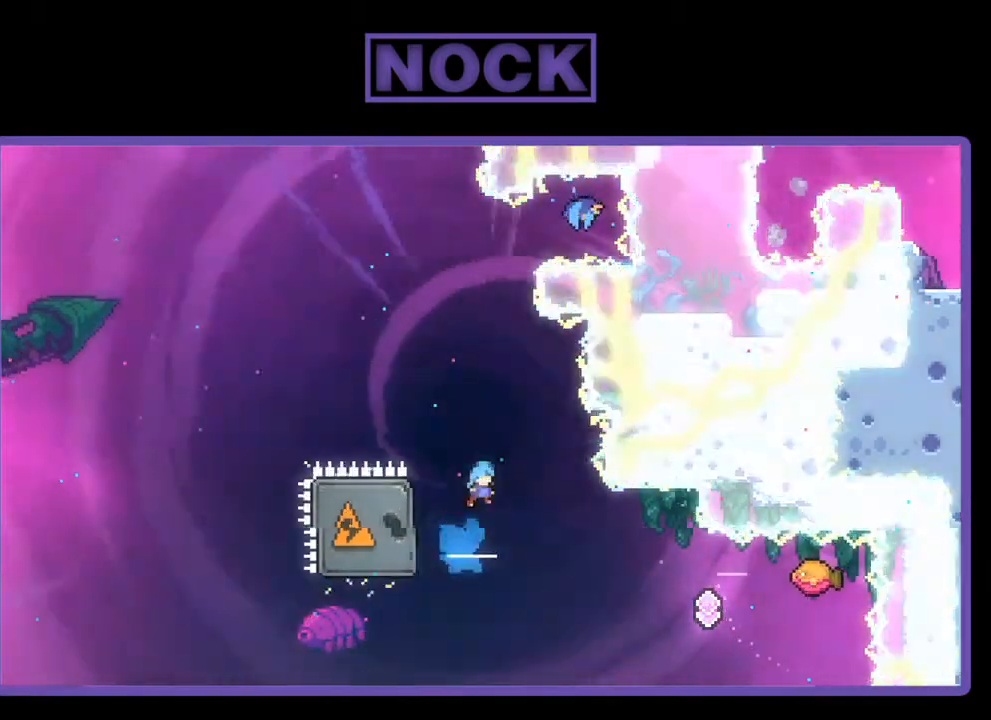
{"buttons": ["R2", "DPAD_RIGHT"], "right_stick": "center", "events": [[17, "DPAD_RIGHT", "down"], [283, "R2", "down"], [483, "DPAD_DOWN", "up"]]}
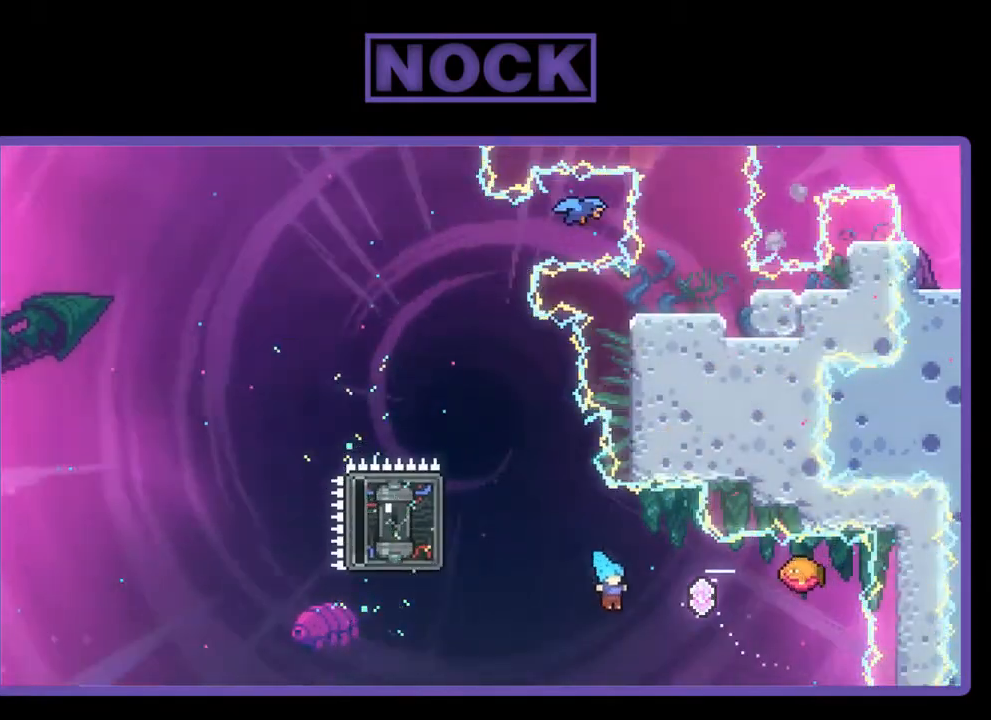
{"buttons": ["CIRCLE"], "right_stick": "center", "events": [[150, "DPAD_UP", "down"], [217, "CIRCLE", "down"], [317, "DPAD_RIGHT", "up"], [350, "DPAD_LEFT", "down"], [450, "DPAD_LEFT", "up"], [450, "R2", "up"], [483, "DPAD_UP", "up"]]}
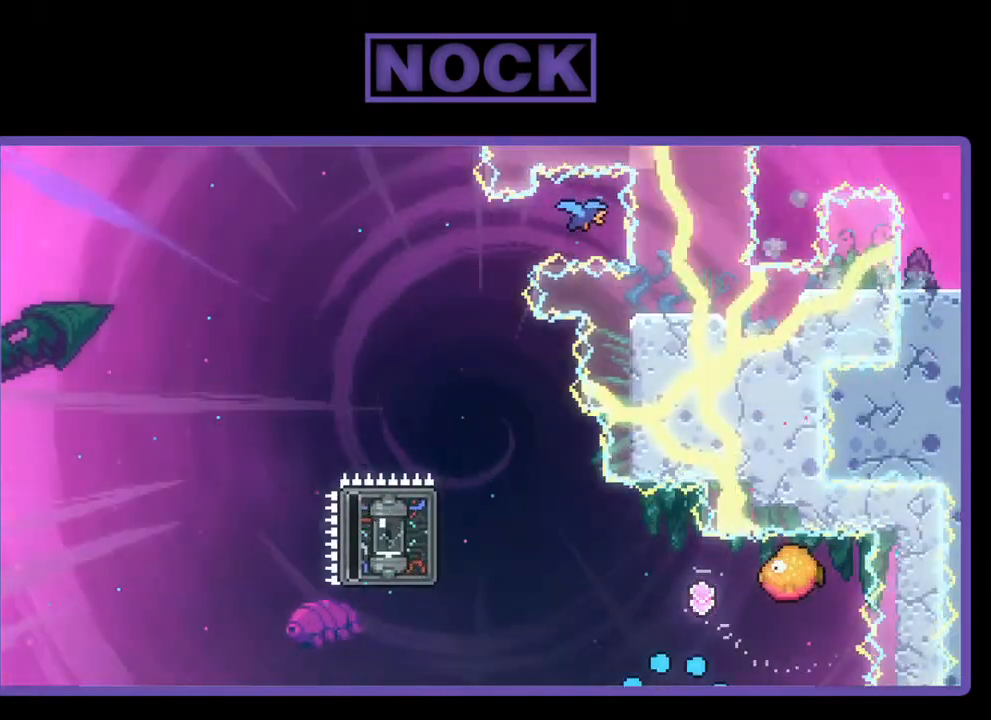
{"buttons": [], "right_stick": "center", "events": [[17, "CIRCLE", "up"]]}
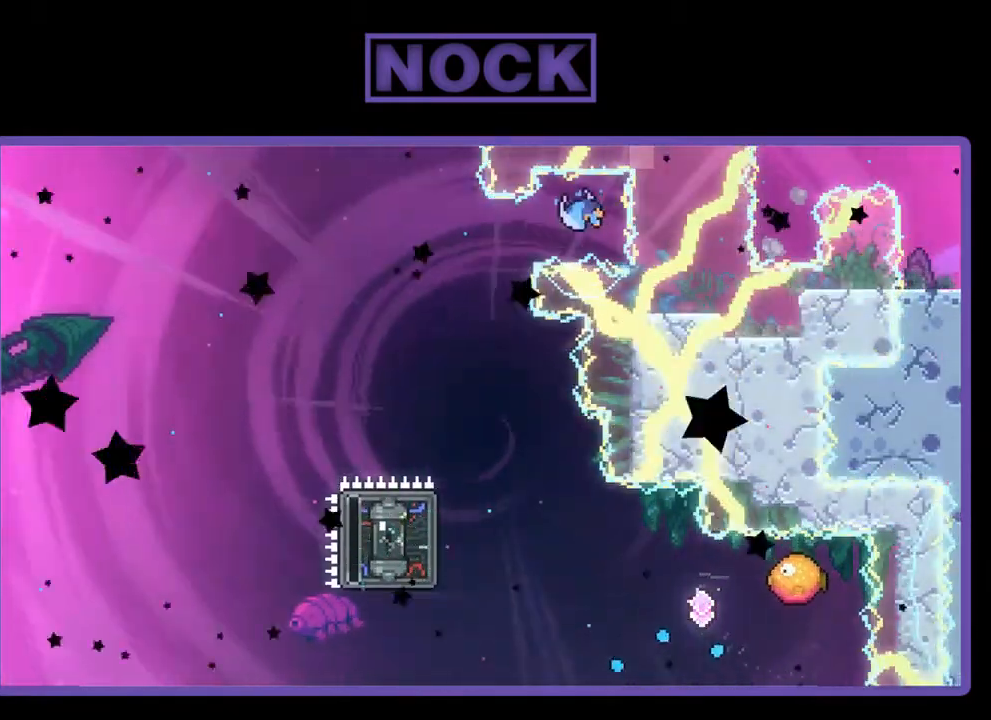
{"buttons": [], "right_stick": "center", "events": []}
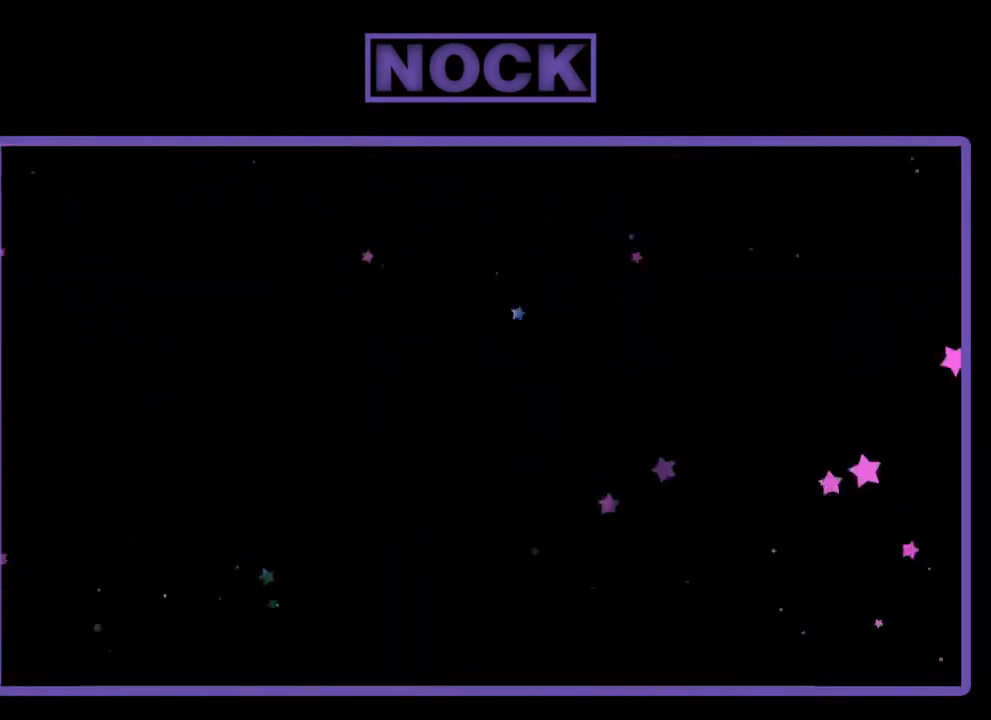
{"buttons": [], "right_stick": "center", "events": []}
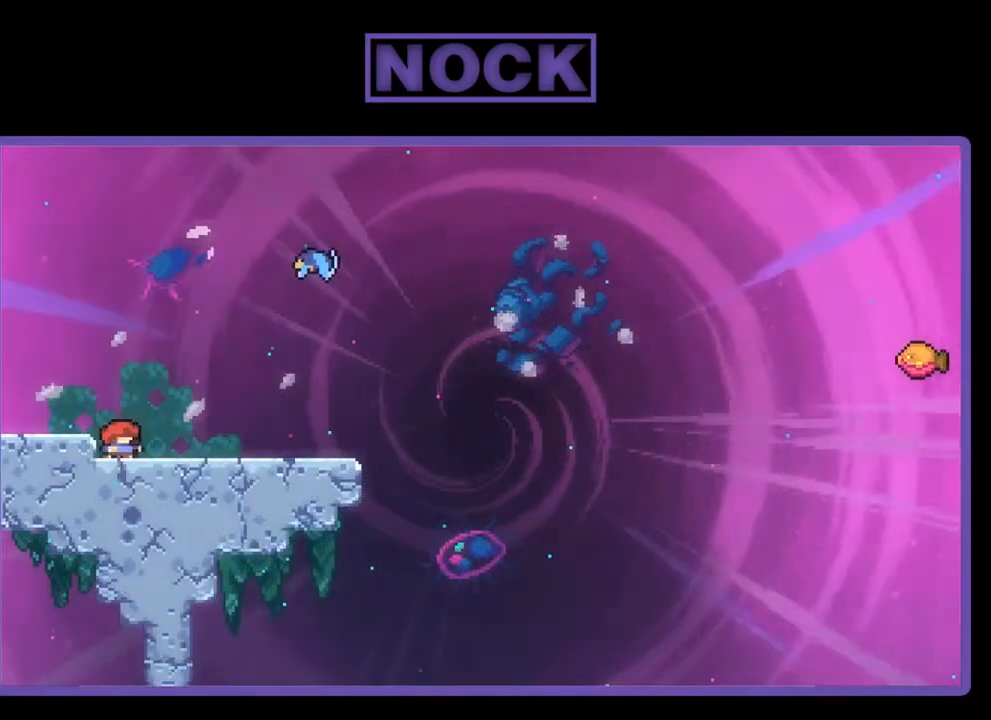
{"buttons": [], "right_stick": "center", "events": []}
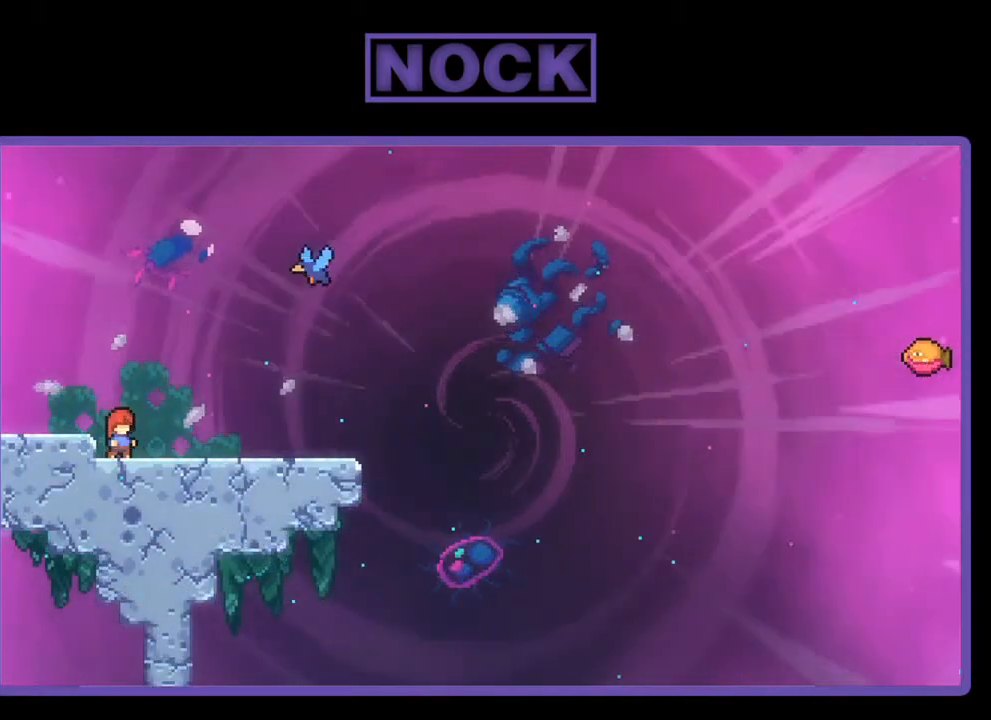
{"buttons": [], "right_stick": "center", "events": []}
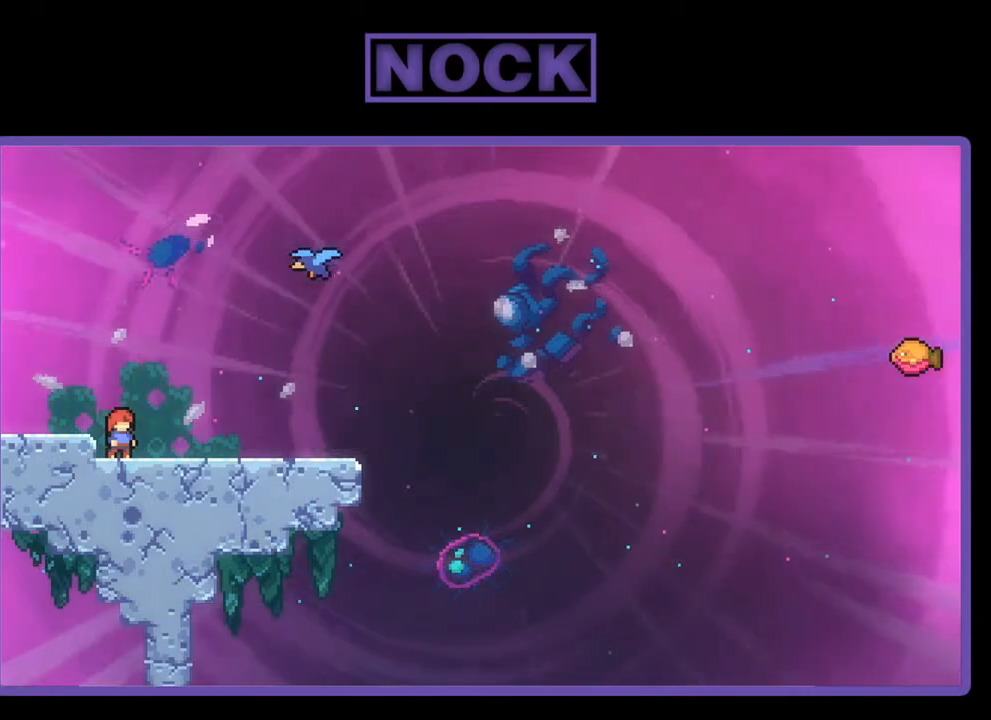
{"buttons": [], "right_stick": "center", "events": []}
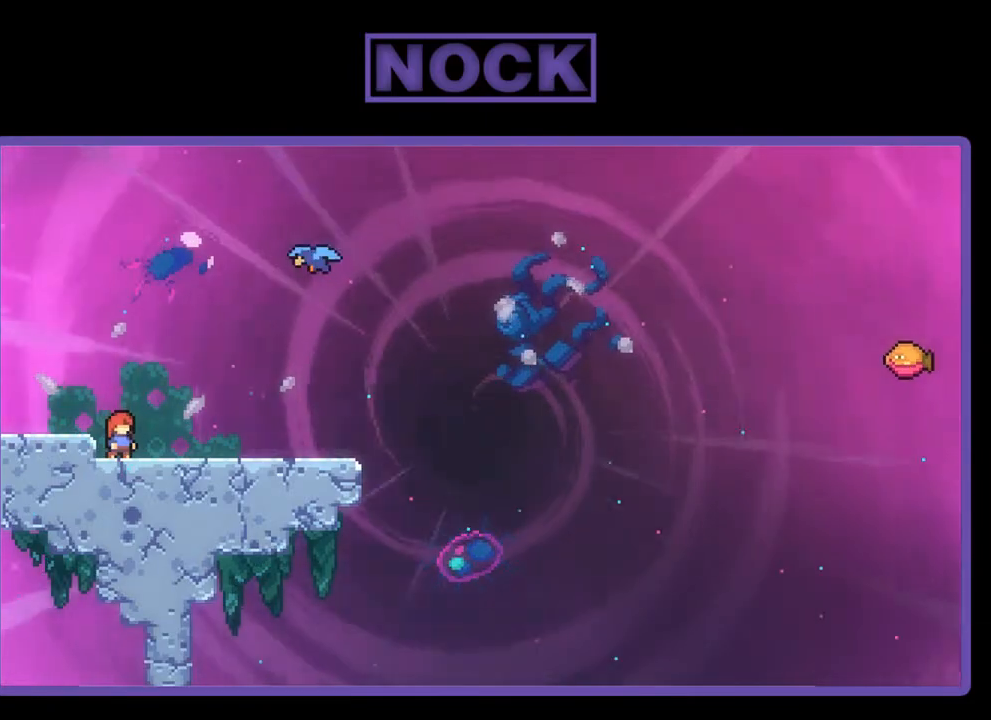
{"buttons": ["R2", "DPAD_RIGHT"], "right_stick": "center", "events": [[117, "R2", "down"], [283, "DPAD_RIGHT", "down"]]}
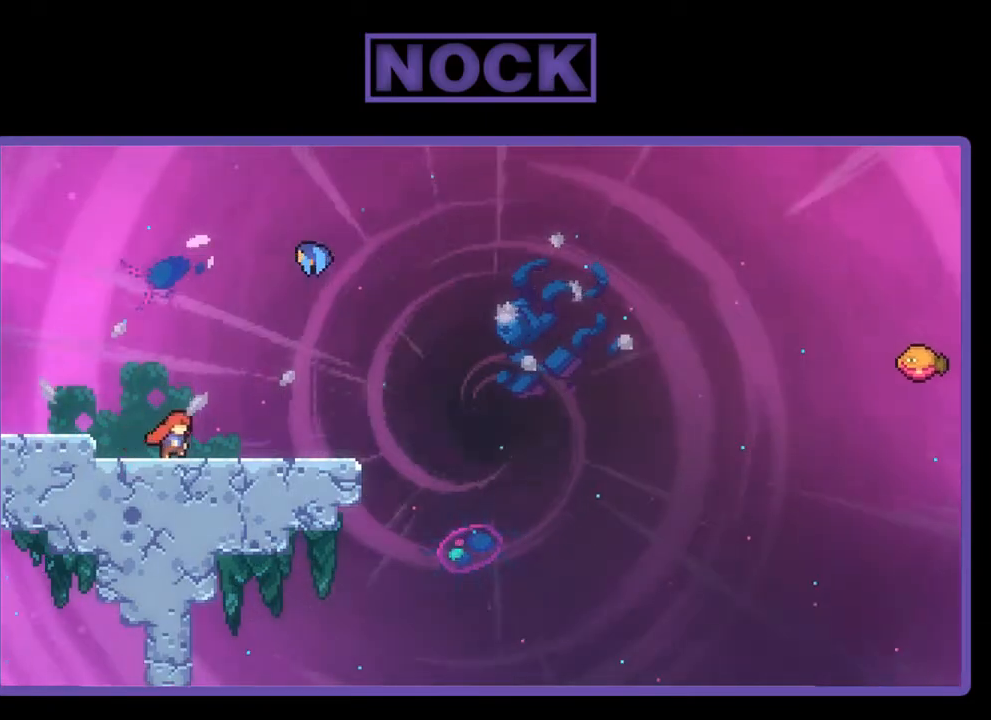
{"buttons": ["R2", "DPAD_UP"], "right_stick": "center", "events": [[317, "CROSS", "down"], [483, "CROSS", "up"], [483, "DPAD_RIGHT", "up"], [483, "DPAD_UP", "down"]]}
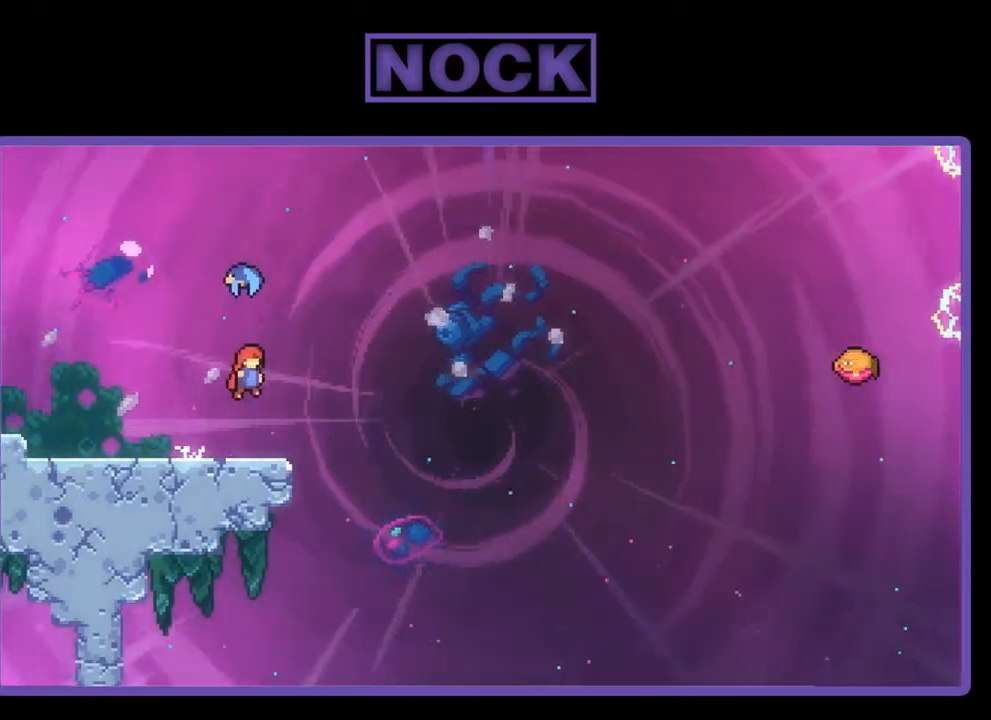
{"buttons": ["R2", "DPAD_RIGHT"], "right_stick": "center", "events": [[83, "CIRCLE", "down"], [217, "CIRCLE", "up"], [317, "DPAD_UP", "up"], [483, "DPAD_RIGHT", "down"]]}
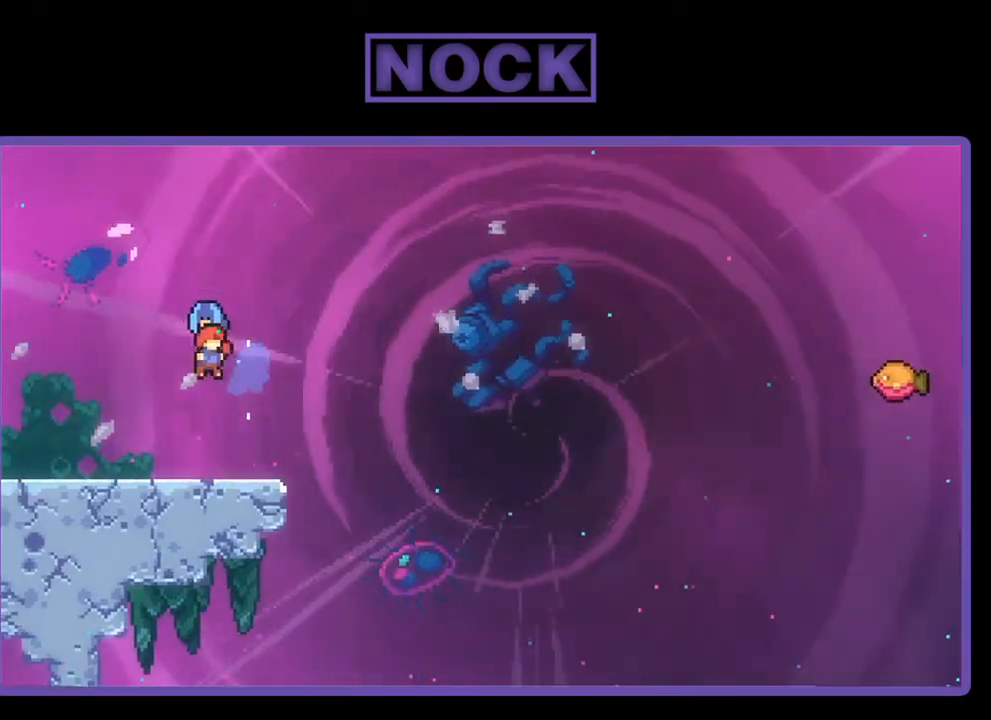
{"buttons": ["R2"], "right_stick": "center", "events": [[483, "DPAD_RIGHT", "up"]]}
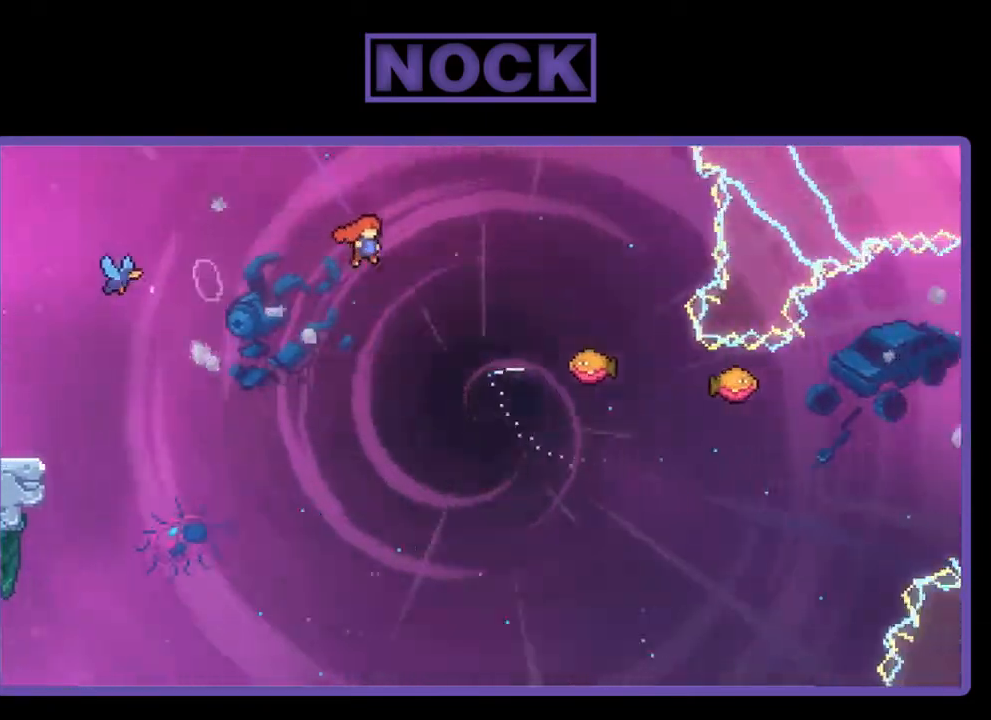
{"buttons": ["R2", "DPAD_RIGHT"], "right_stick": "center", "events": [[150, "DPAD_UP", "down"], [217, "CIRCLE", "down"], [283, "DPAD_RIGHT", "down"], [383, "DPAD_UP", "up"], [417, "CIRCLE", "up"]]}
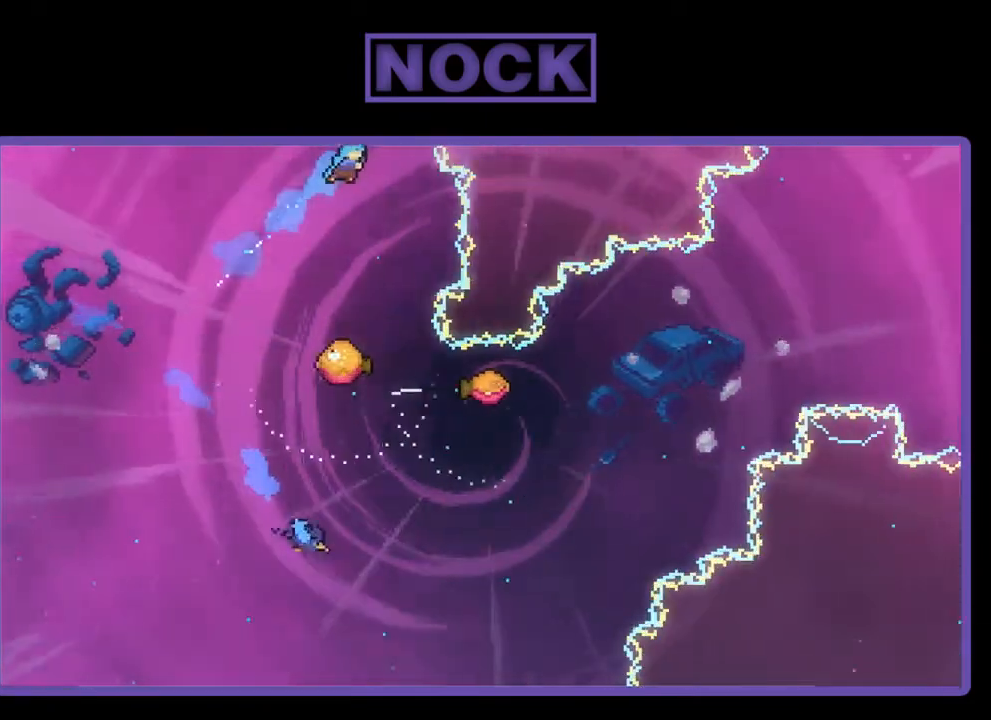
{"buttons": ["R2"], "right_stick": "center", "events": [[83, "DPAD_RIGHT", "up"], [183, "DPAD_LEFT", "down"], [417, "DPAD_LEFT", "up"]]}
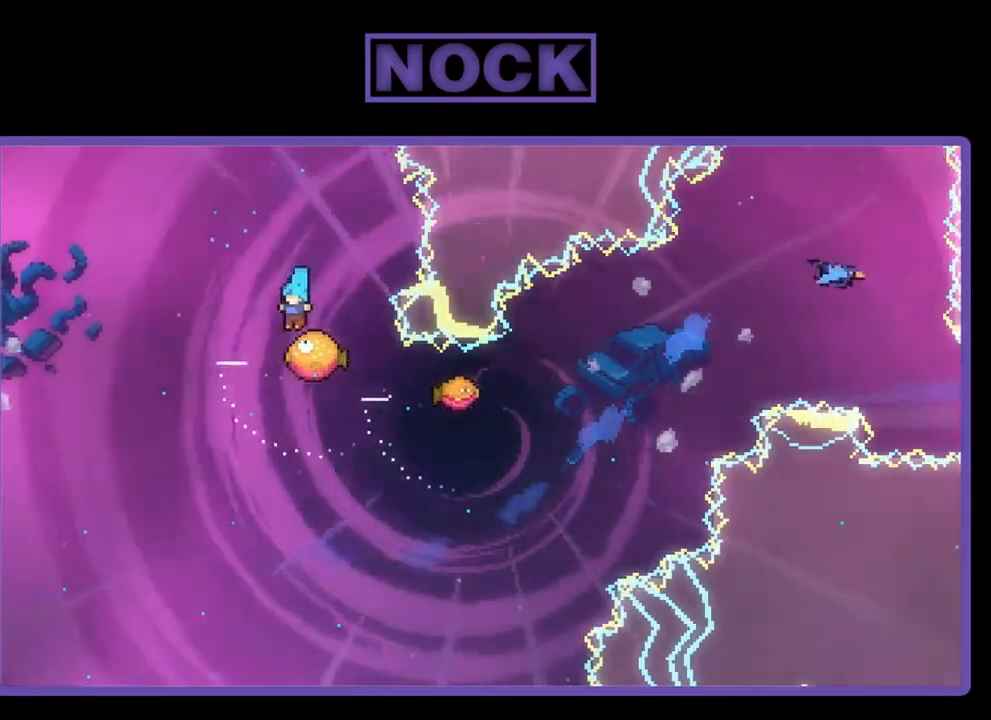
{"buttons": ["R2"], "right_stick": "center", "events": [[50, "DPAD_RIGHT", "down"], [217, "DPAD_RIGHT", "up"]]}
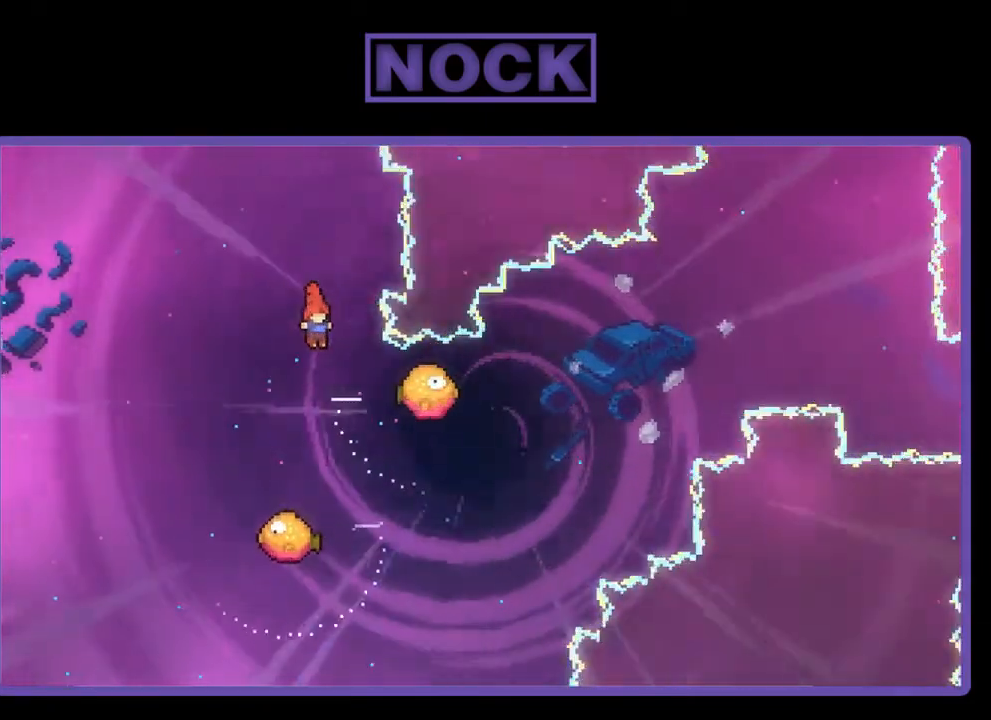
{"buttons": ["R2", "DPAD_LEFT"], "right_stick": "center", "events": [[150, "DPAD_RIGHT", "down"], [317, "DPAD_RIGHT", "up"], [417, "DPAD_LEFT", "down"]]}
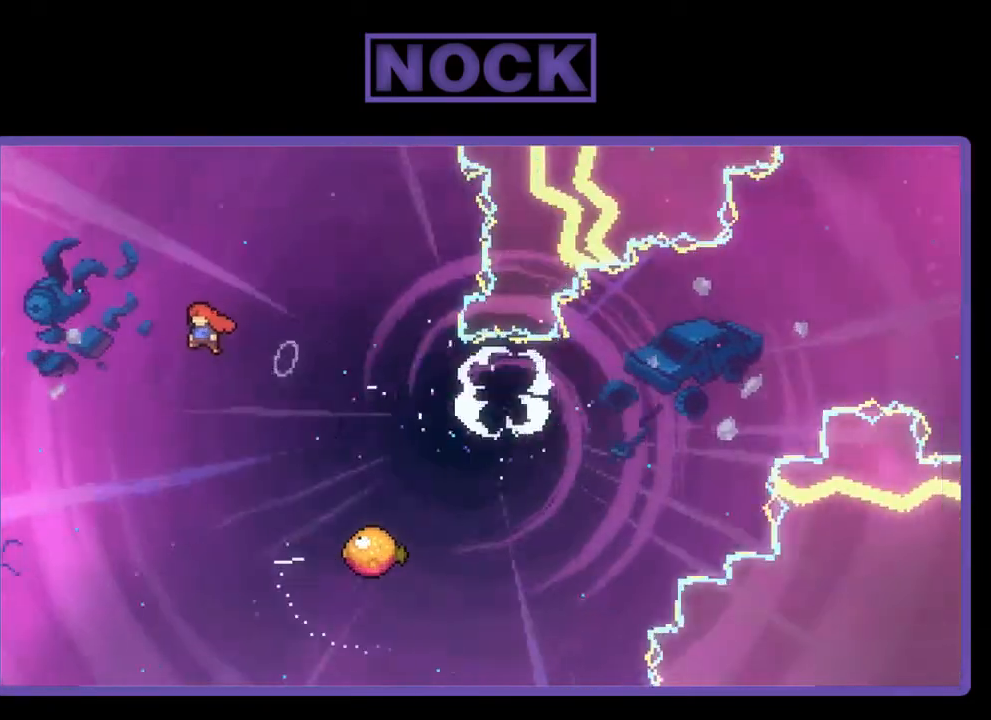
{"buttons": ["CIRCLE", "R2", "DPAD_RIGHT"], "right_stick": "center", "events": [[17, "DPAD_LEFT", "up"], [217, "DPAD_RIGHT", "down"], [383, "CIRCLE", "down"]]}
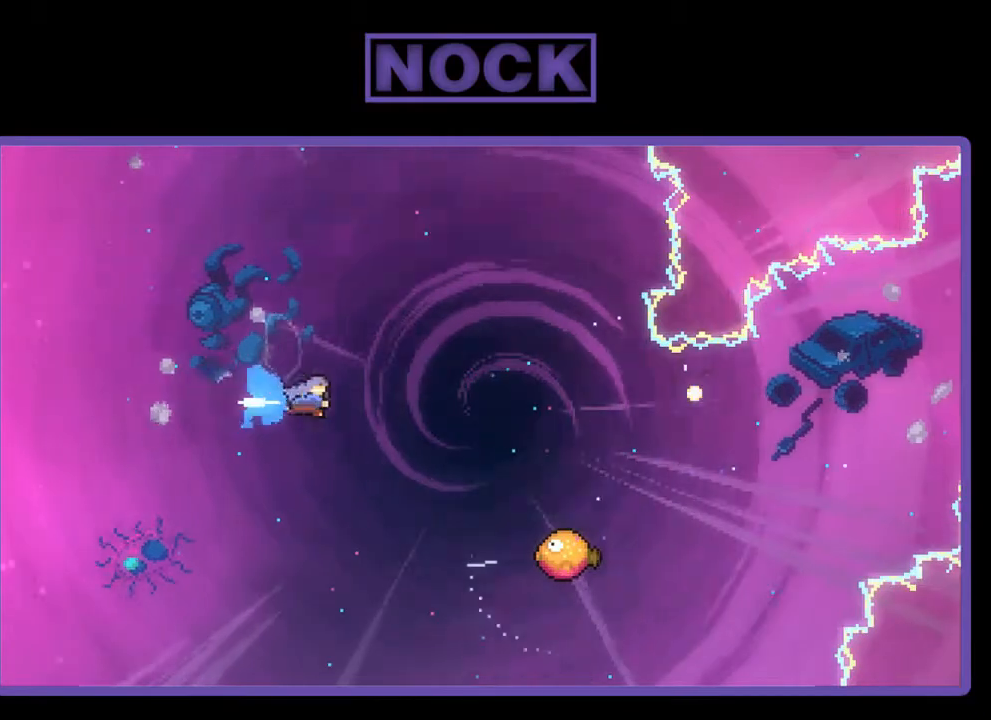
{"buttons": ["CIRCLE", "R2", "DPAD_RIGHT"], "right_stick": "center", "events": []}
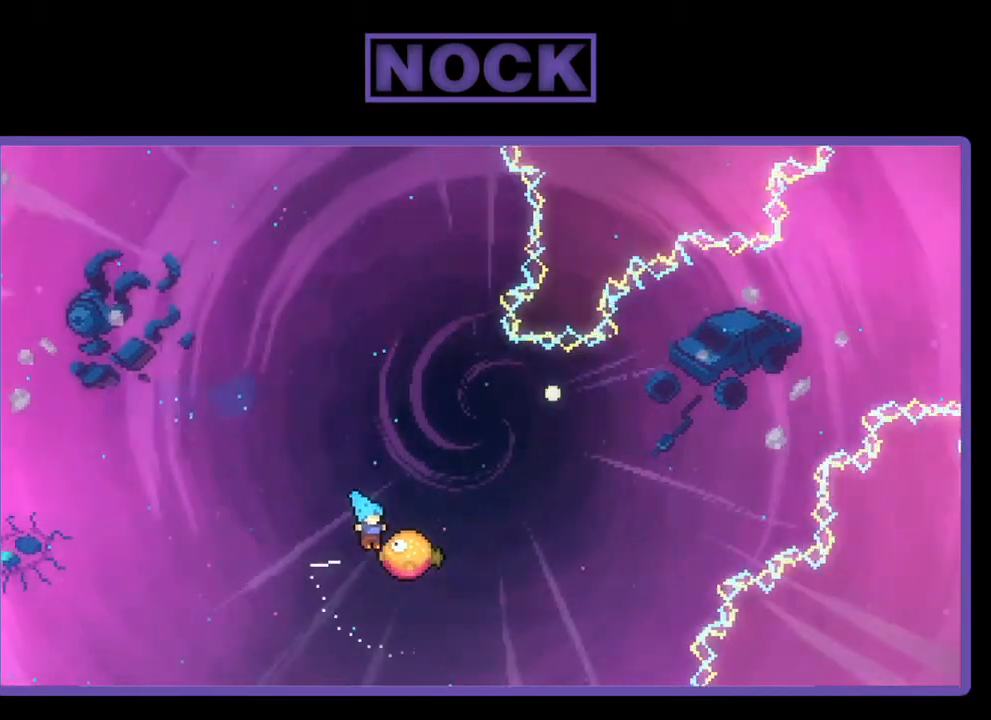
{"buttons": [], "right_stick": "center", "events": [[150, "CIRCLE", "up"], [150, "DPAD_RIGHT", "up"], [417, "R2", "up"]]}
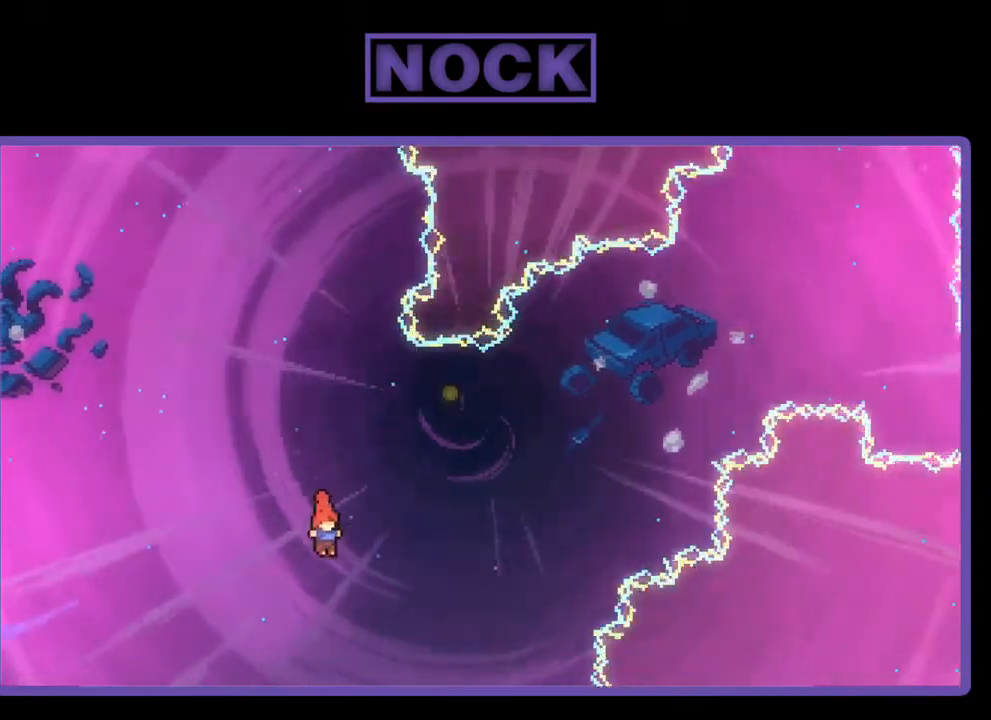
{"buttons": [], "right_stick": "center", "events": []}
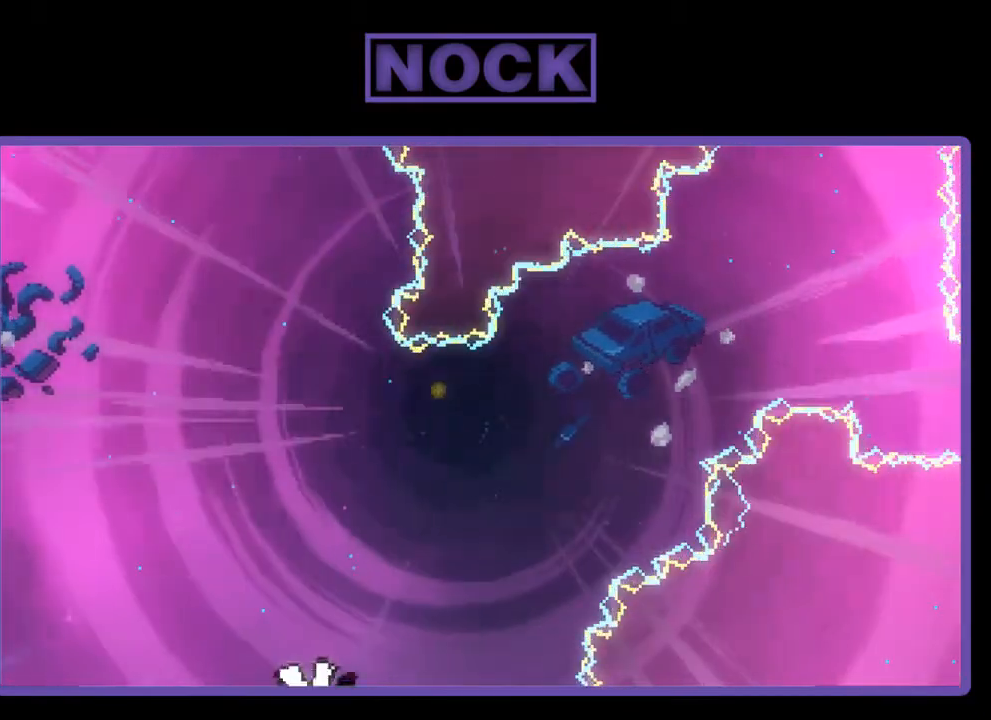
{"buttons": [], "right_stick": "center", "events": []}
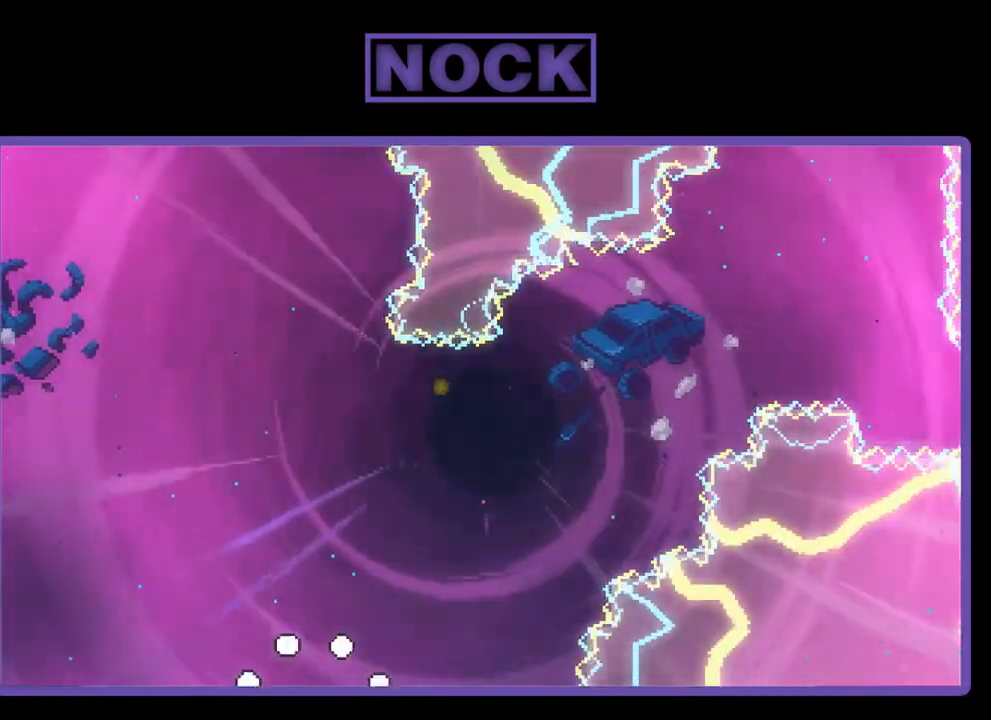
{"buttons": [], "right_stick": "center", "events": []}
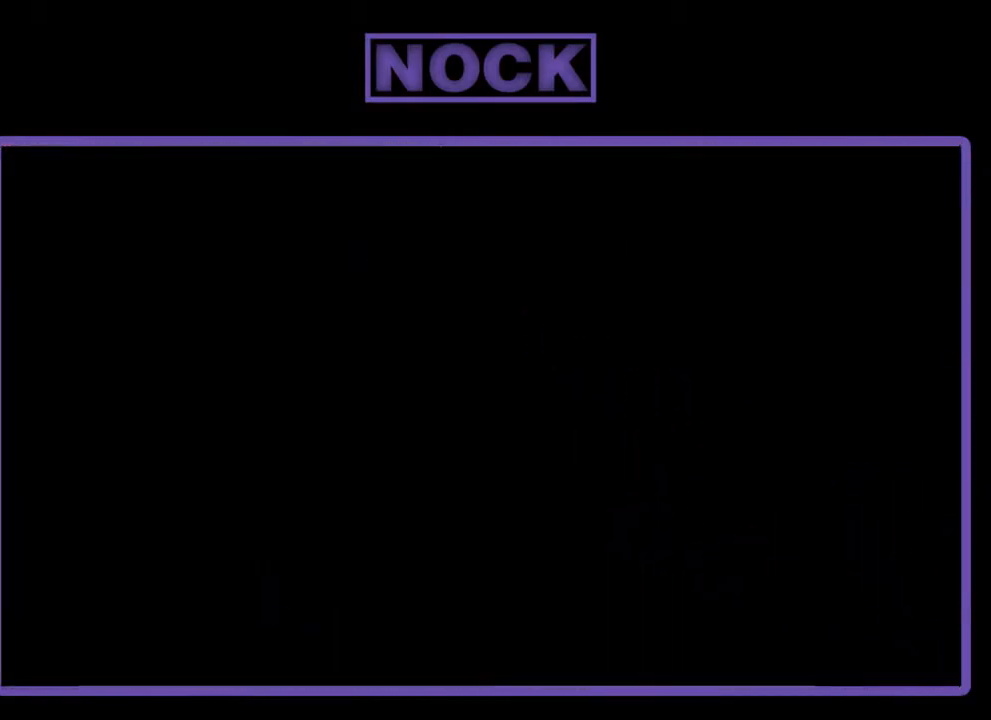
{"buttons": [], "right_stick": "center", "events": []}